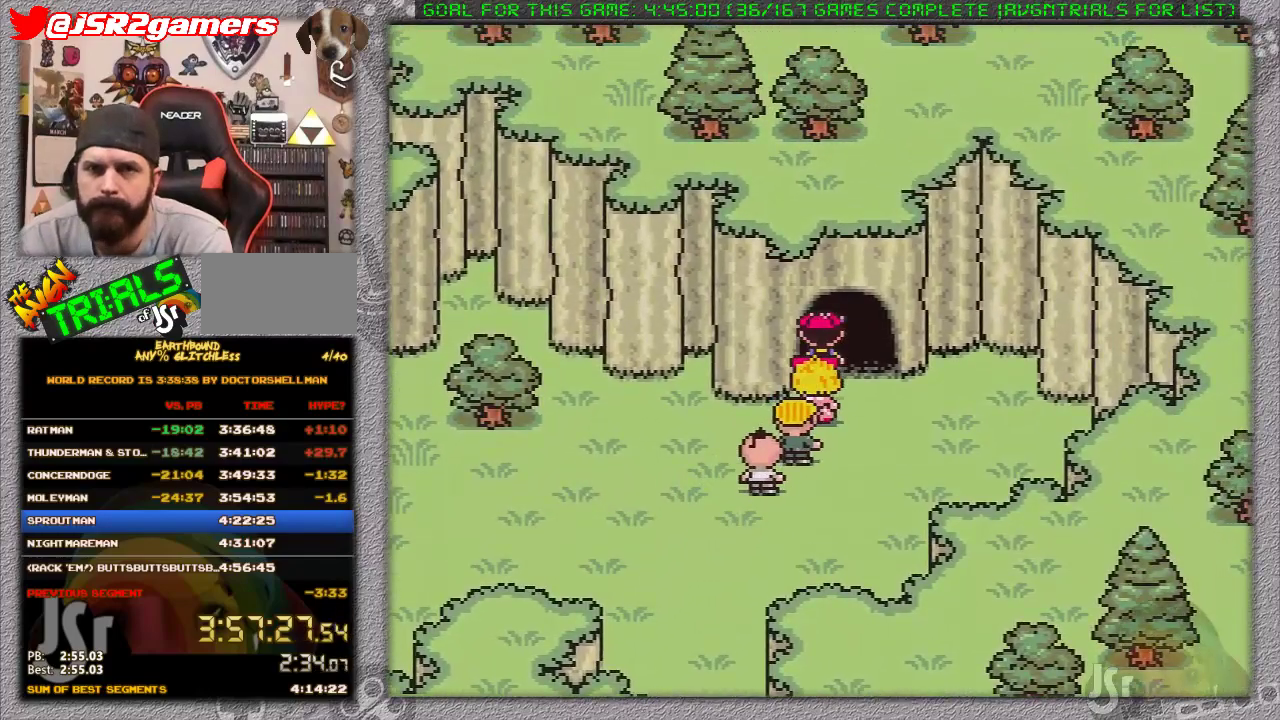
Gameplay with a controller (Nintendo layout); each line is a JSON object with the inputs held at the frame after it. "events" lists button and stick changes between this image and that frame as [ms after this image, input, new state], when the widget could be followed in between. Not read: L1 L3 R3.
{"buttons": [], "events": []}
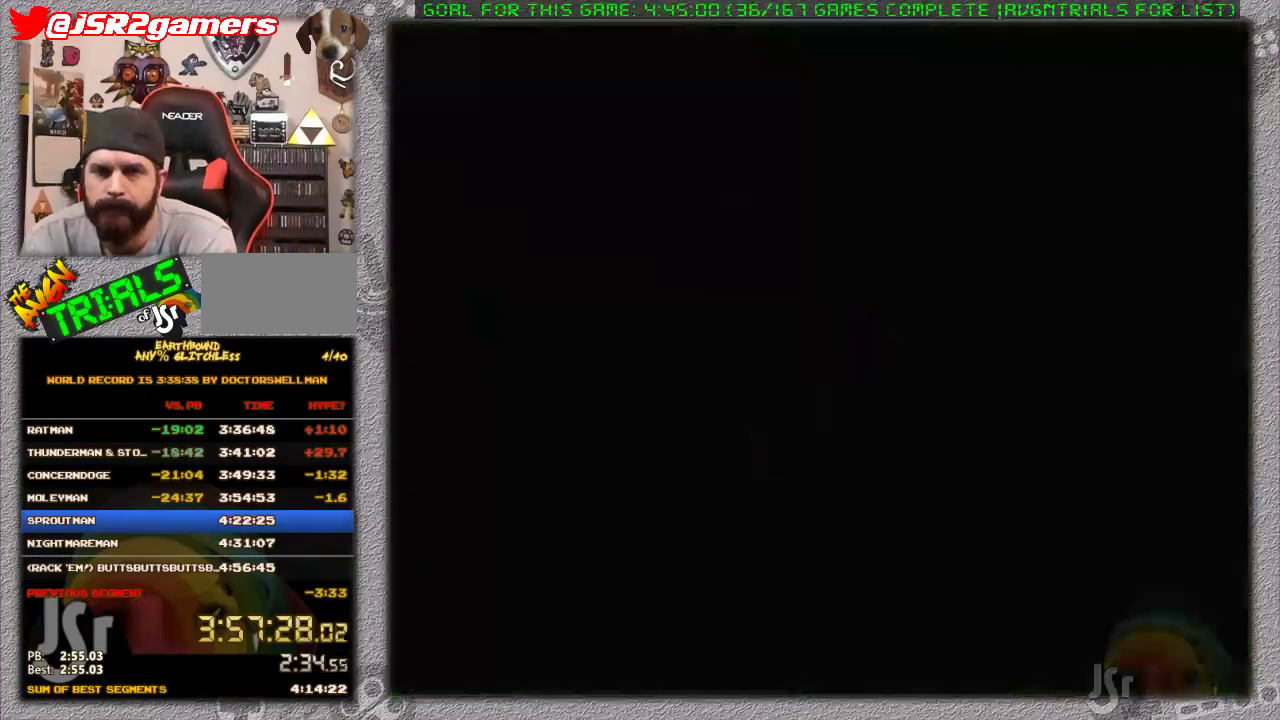
{"buttons": [], "events": []}
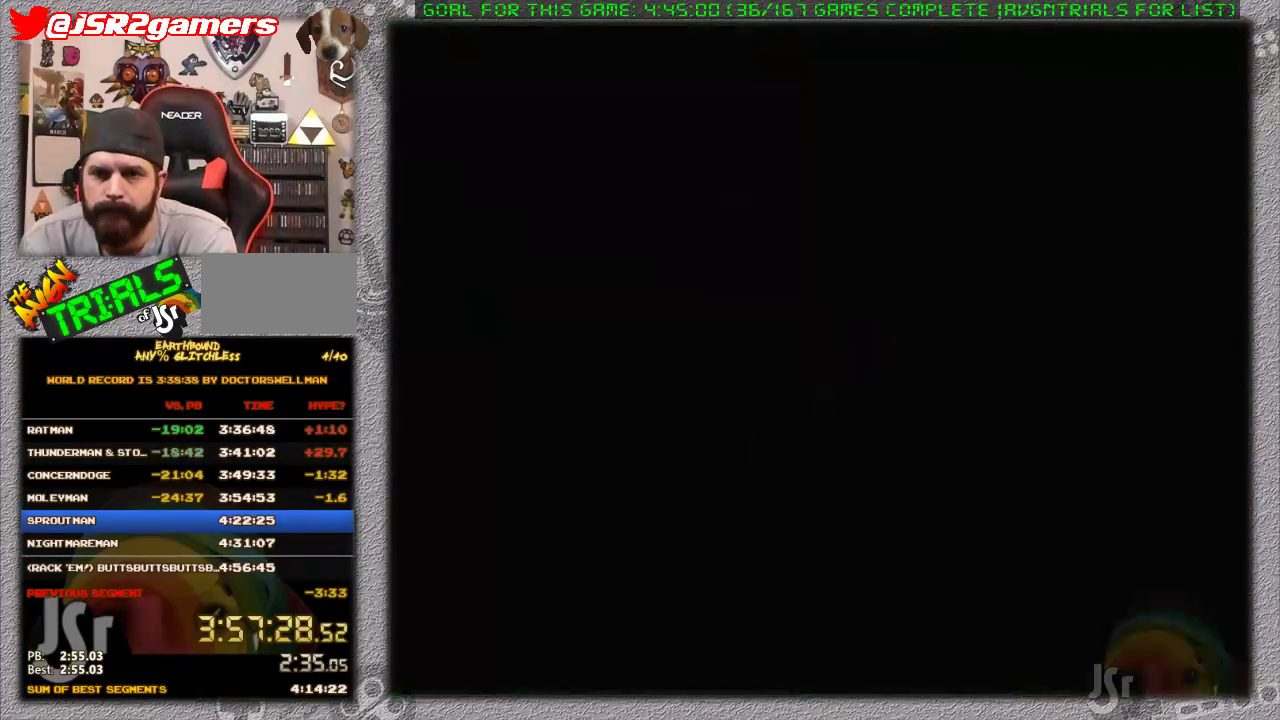
{"buttons": [], "events": []}
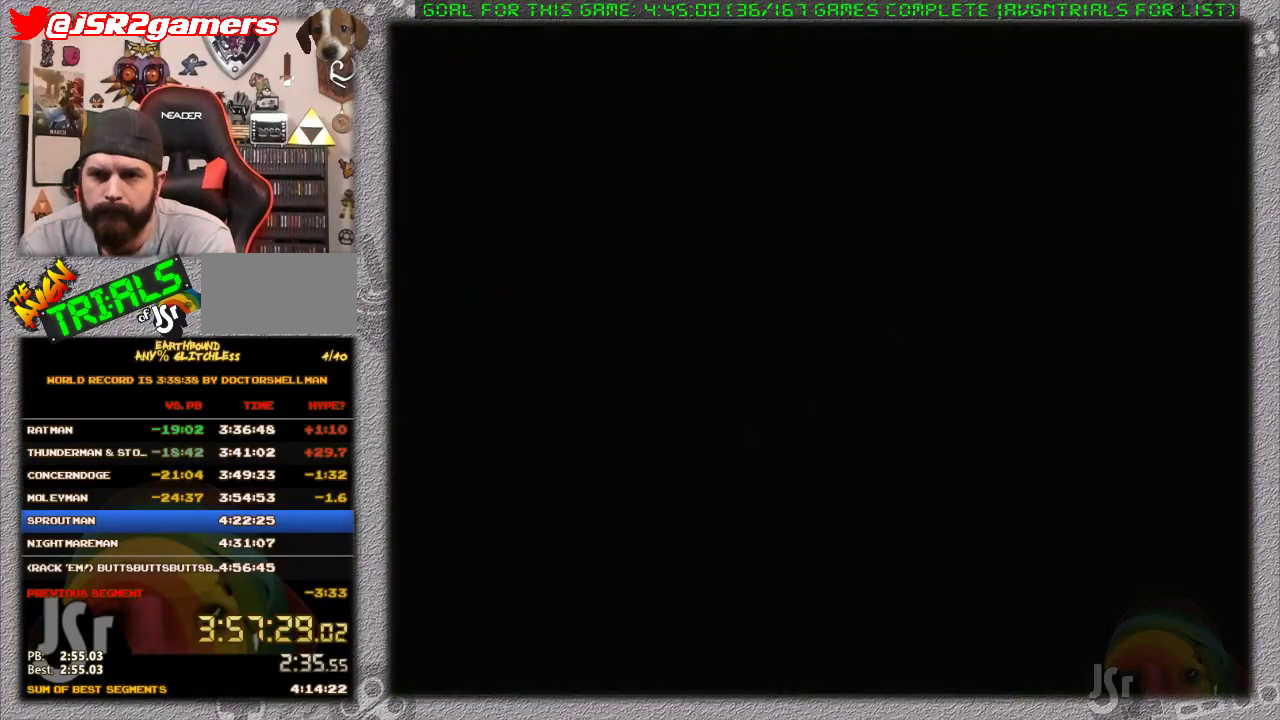
{"buttons": ["DPAD_DOWN", "DPAD_RIGHT"], "events": [[450, "DPAD_RIGHT", "down"], [467, "DPAD_DOWN", "down"]]}
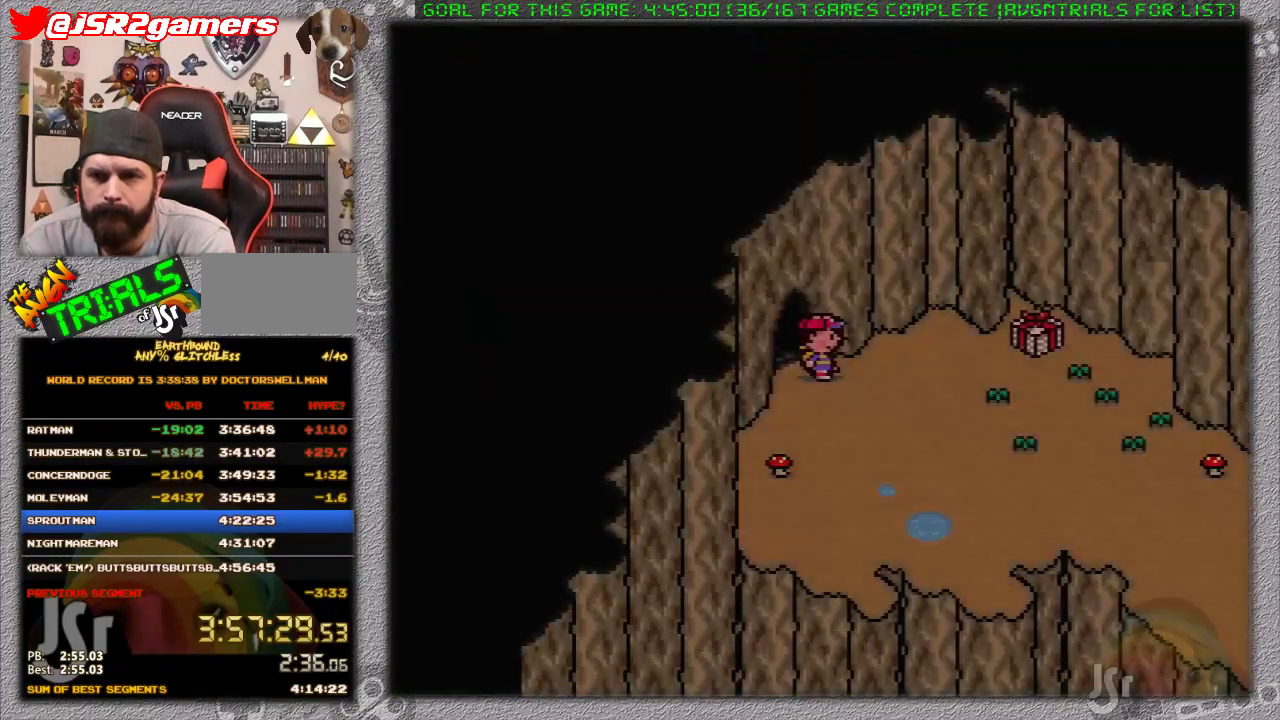
{"buttons": ["DPAD_DOWN", "DPAD_RIGHT"], "events": []}
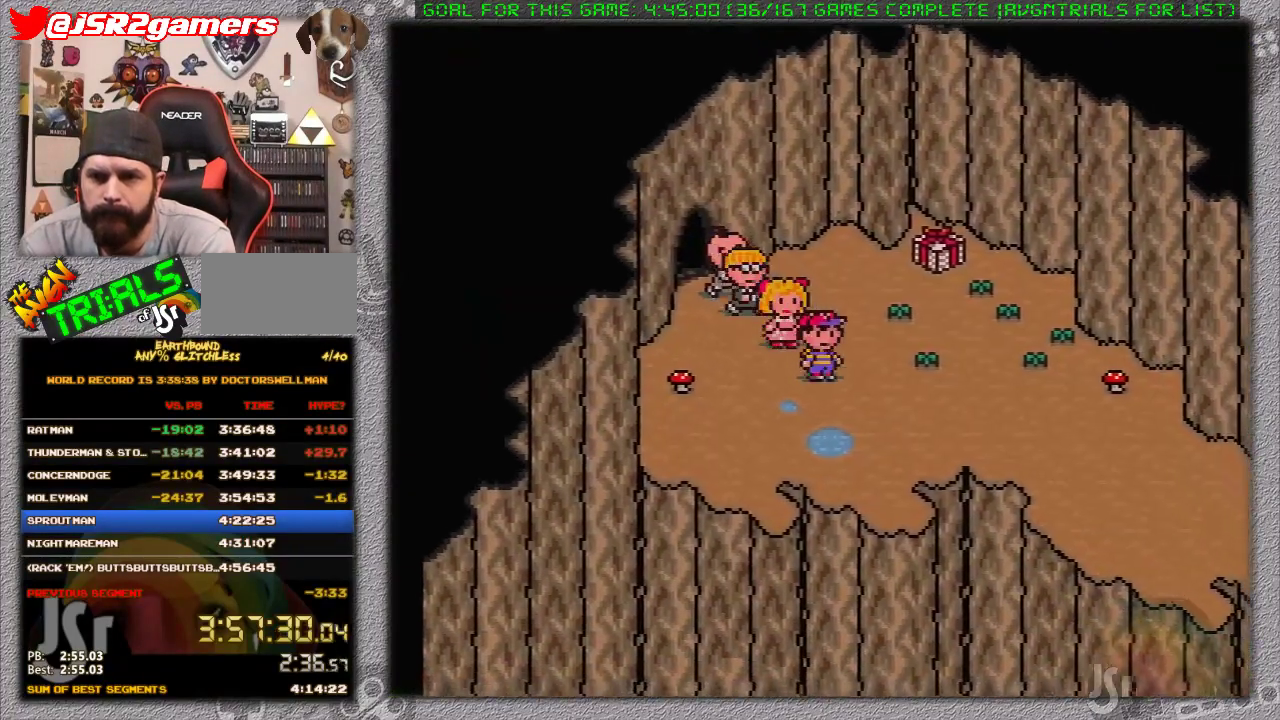
{"buttons": ["DPAD_RIGHT"], "events": [[283, "DPAD_DOWN", "up"]]}
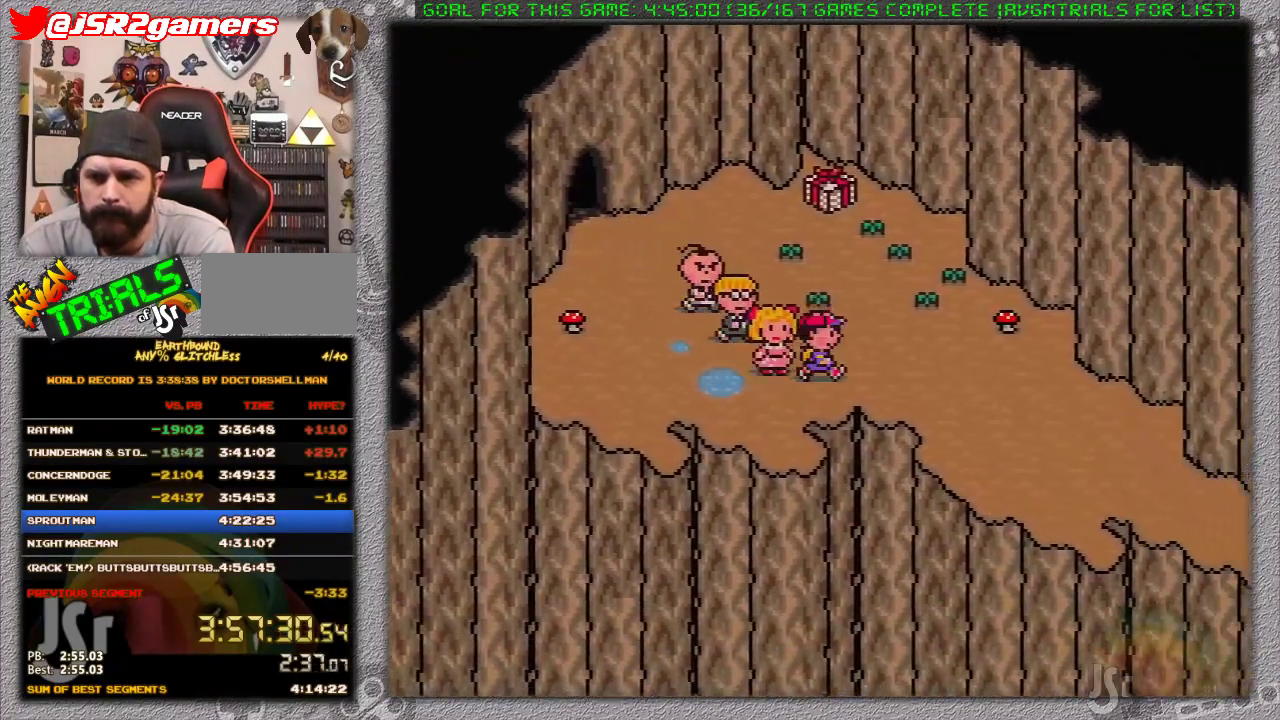
{"buttons": ["DPAD_RIGHT"], "events": []}
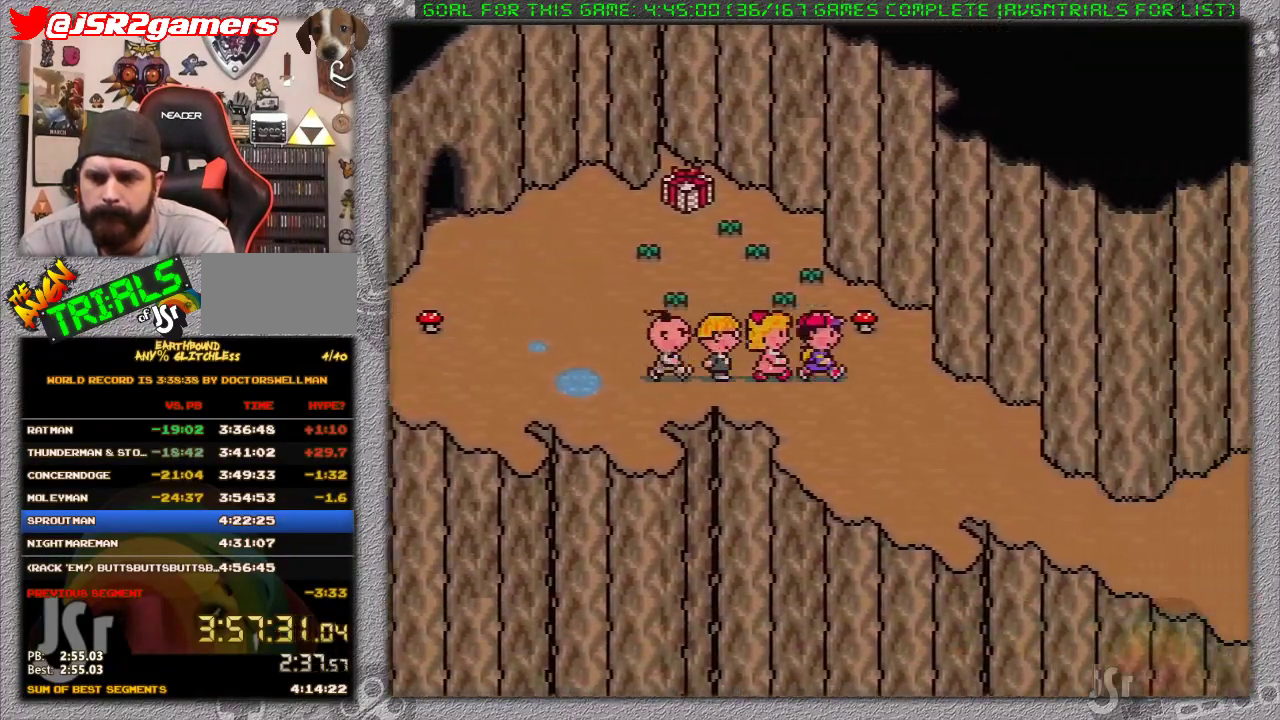
{"buttons": ["DPAD_DOWN", "DPAD_RIGHT"], "events": [[83, "DPAD_DOWN", "down"]]}
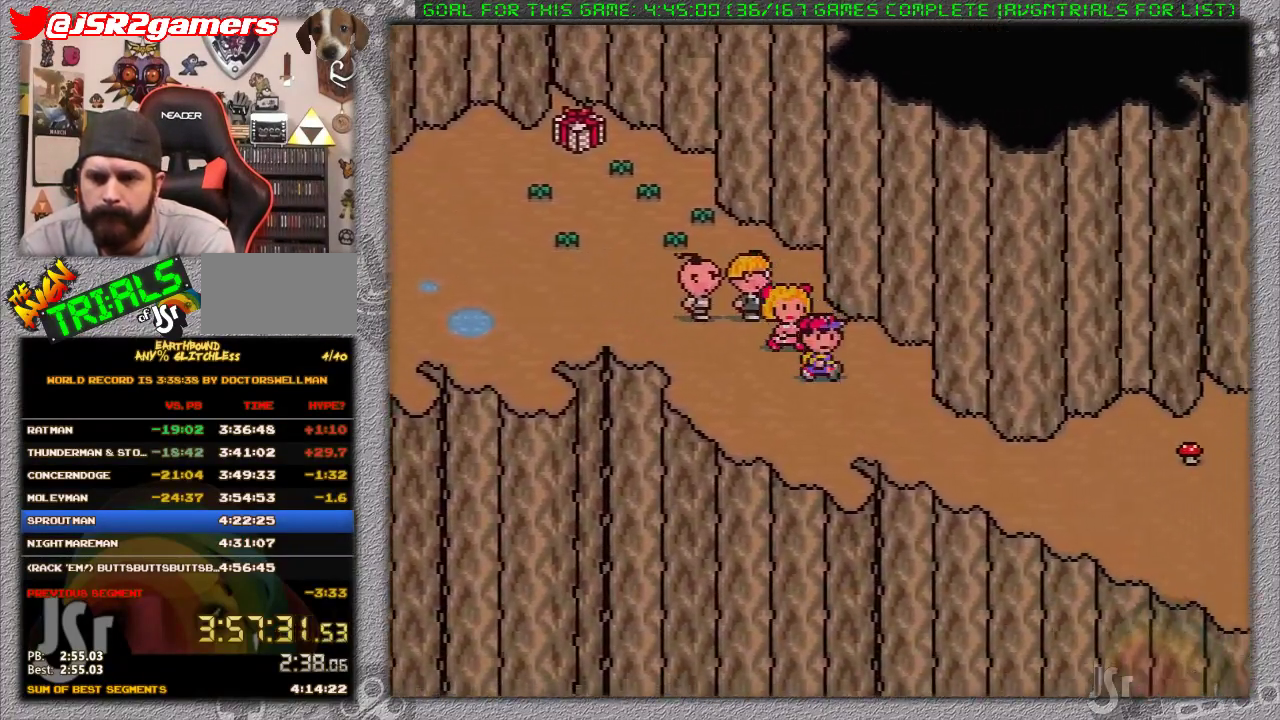
{"buttons": ["DPAD_RIGHT"], "events": [[367, "DPAD_DOWN", "up"]]}
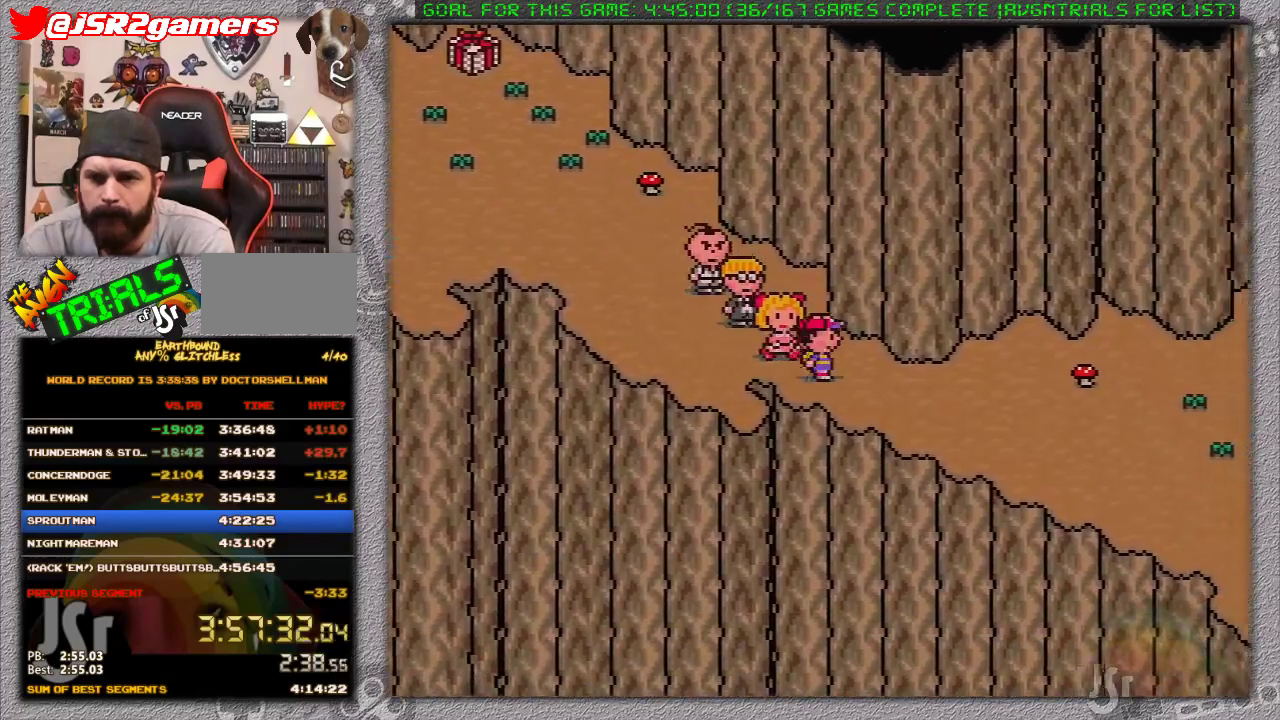
{"buttons": ["DPAD_RIGHT"], "events": [[200, "DPAD_DOWN", "down"], [450, "DPAD_DOWN", "up"]]}
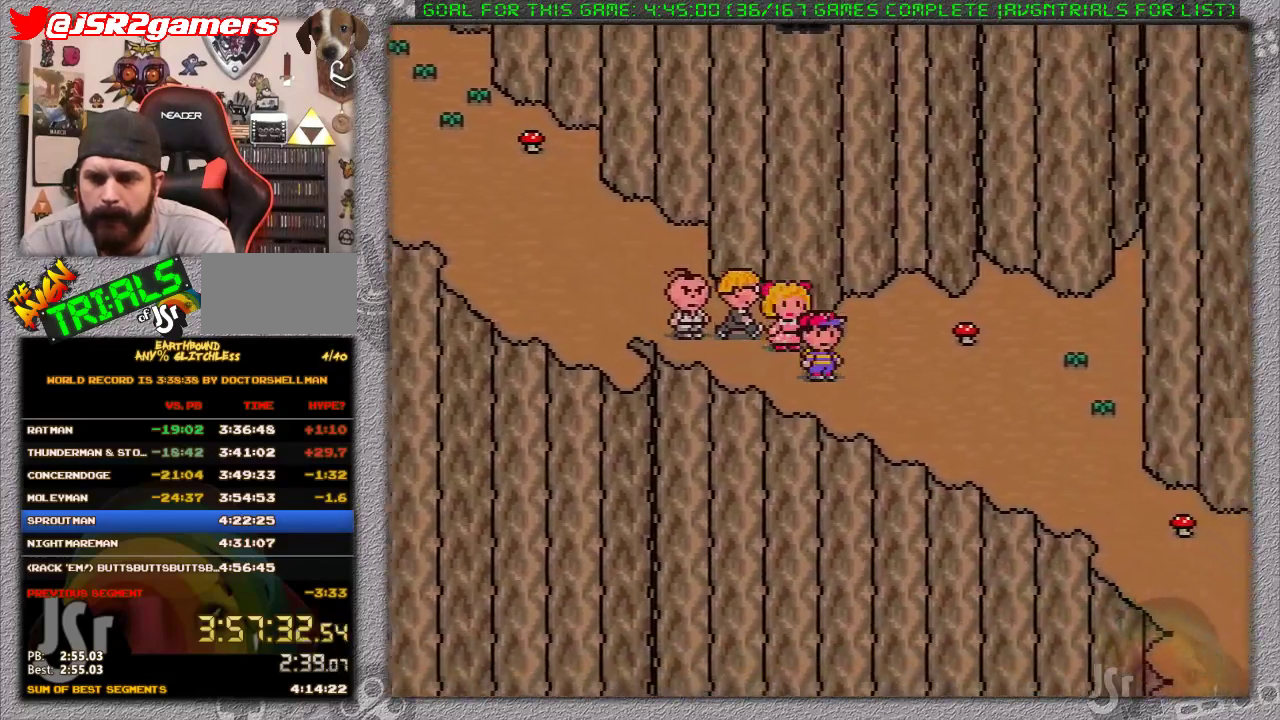
{"buttons": ["DPAD_DOWN", "DPAD_RIGHT"], "events": [[333, "DPAD_DOWN", "down"]]}
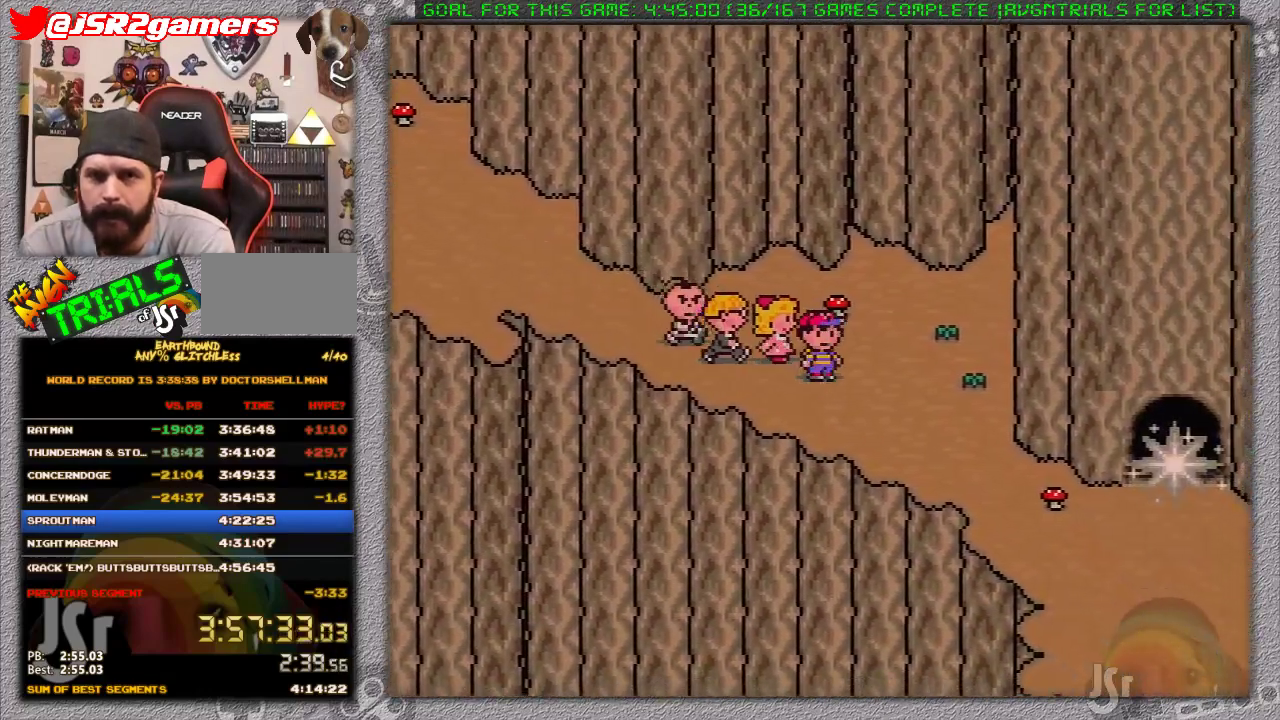
{"buttons": ["DPAD_DOWN", "DPAD_RIGHT"], "events": []}
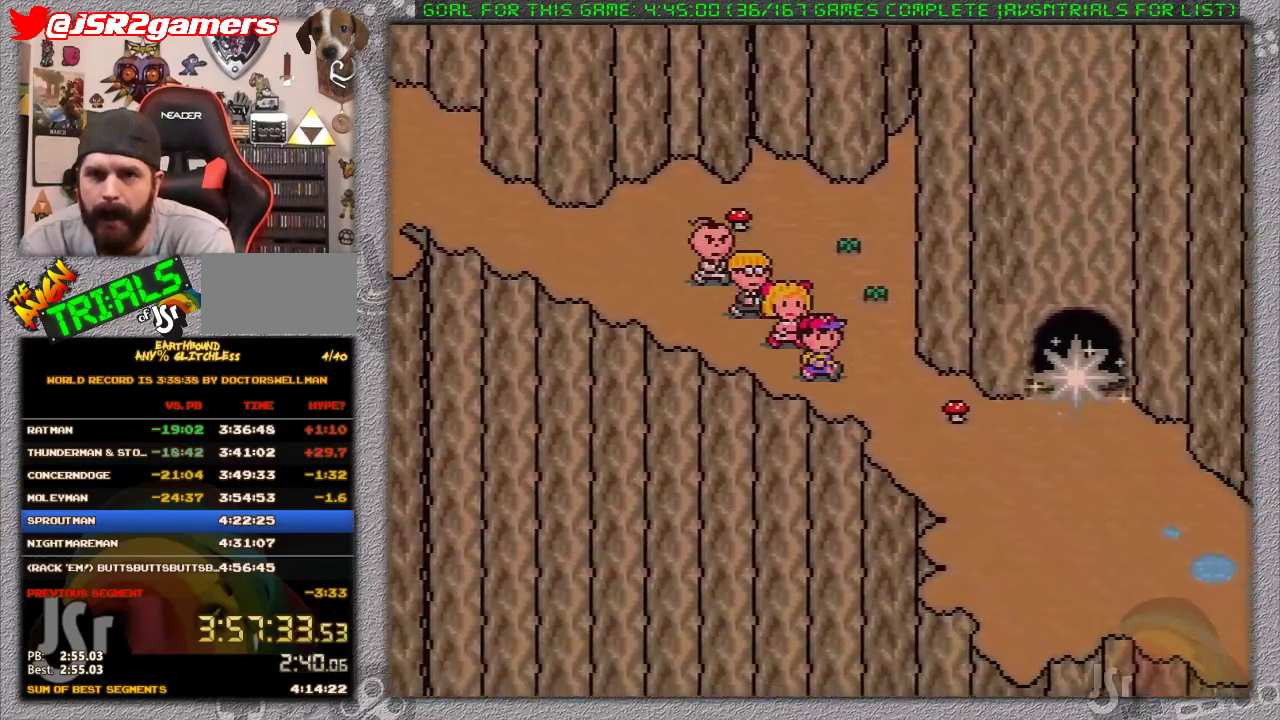
{"buttons": ["DPAD_DOWN", "DPAD_RIGHT"], "events": [[267, "DPAD_DOWN", "up"], [450, "DPAD_DOWN", "down"]]}
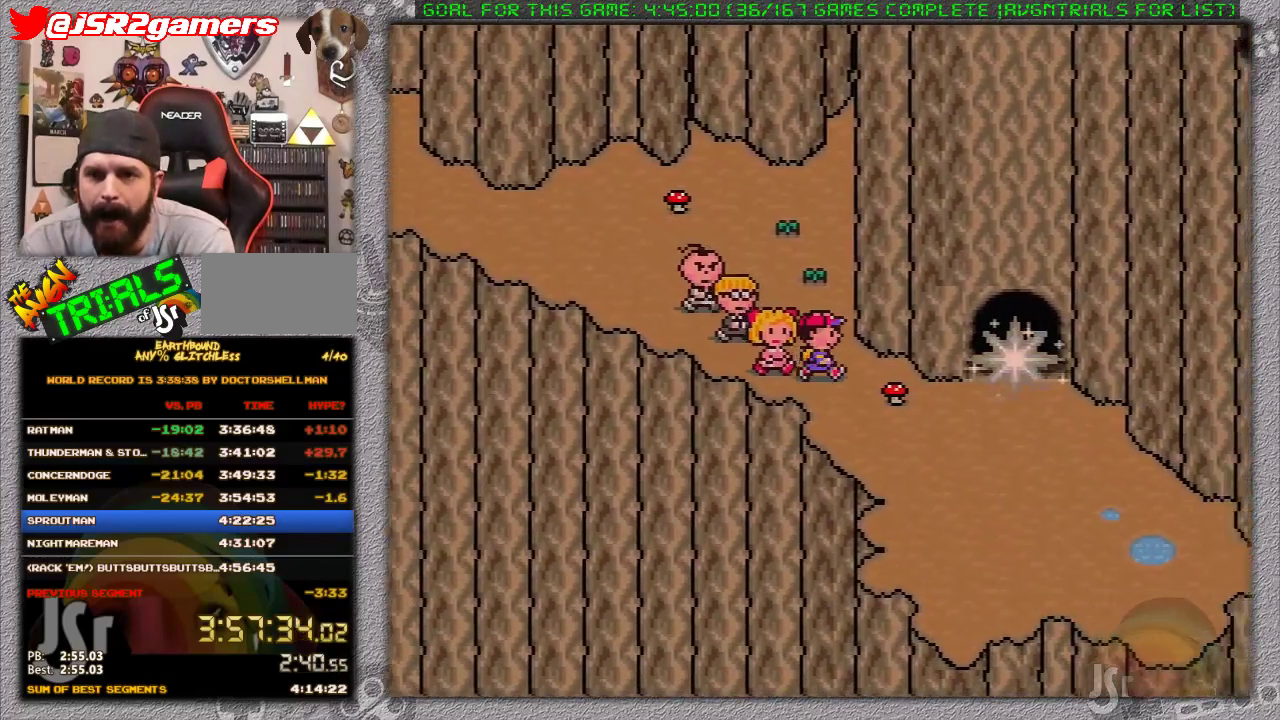
{"buttons": ["DPAD_RIGHT"], "events": [[267, "DPAD_DOWN", "up"]]}
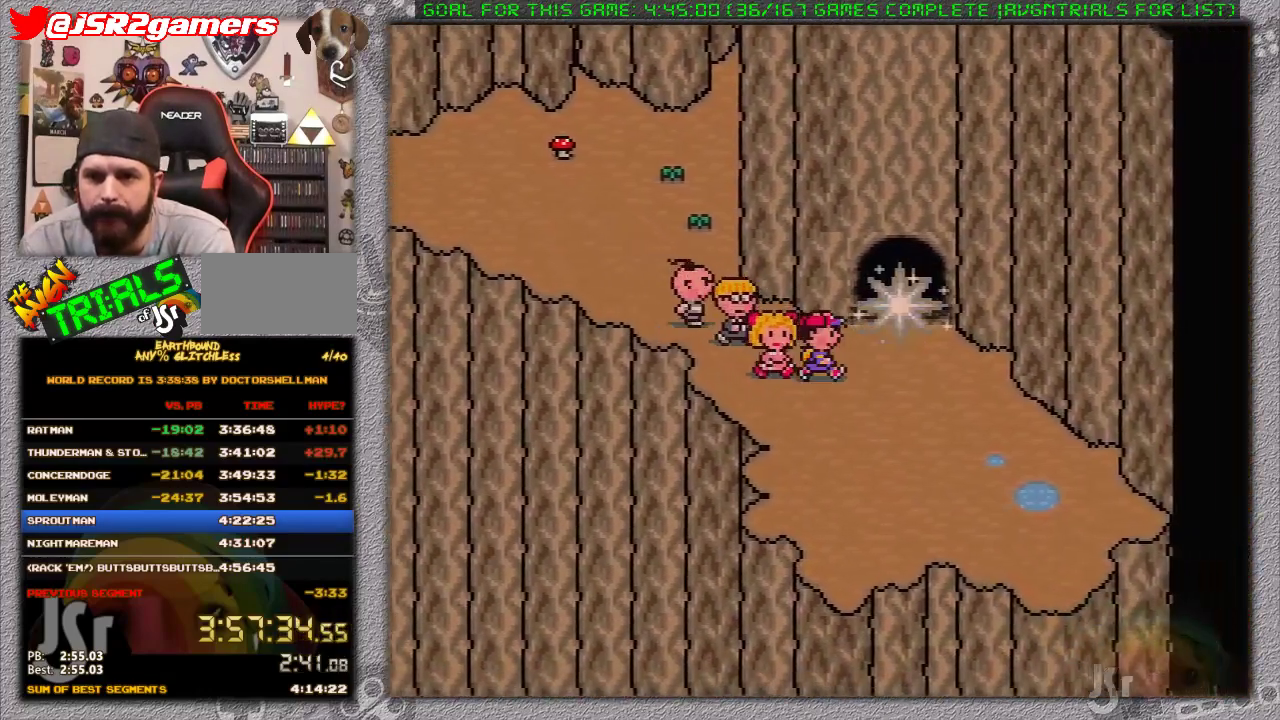
{"buttons": ["DPAD_UP"], "events": [[217, "DPAD_UP", "down"], [250, "DPAD_RIGHT", "up"]]}
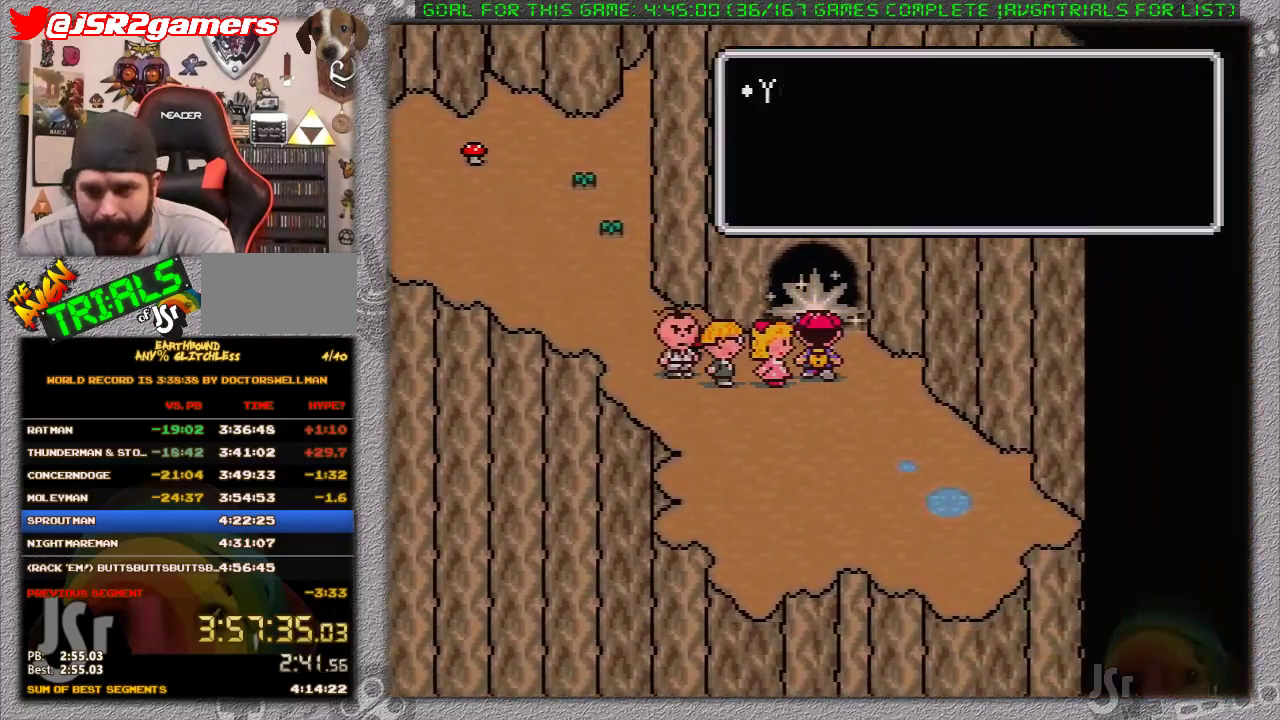
{"buttons": [], "events": [[33, "DPAD_UP", "up"], [250, "A", "down"], [350, "A", "up"], [417, "A", "down"], [500, "A", "up"]]}
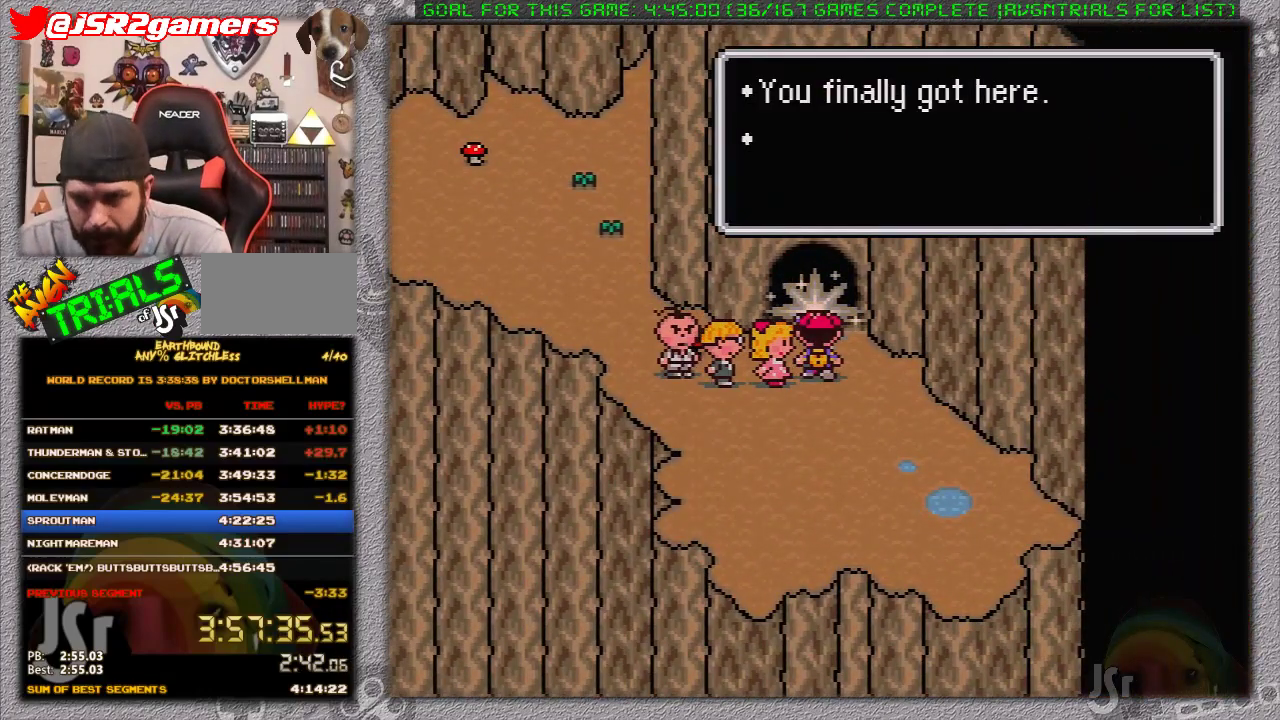
{"buttons": ["A"], "events": [[33, "A", "down"], [167, "A", "up"], [200, "A", "down"], [283, "A", "up"], [317, "A", "down"]]}
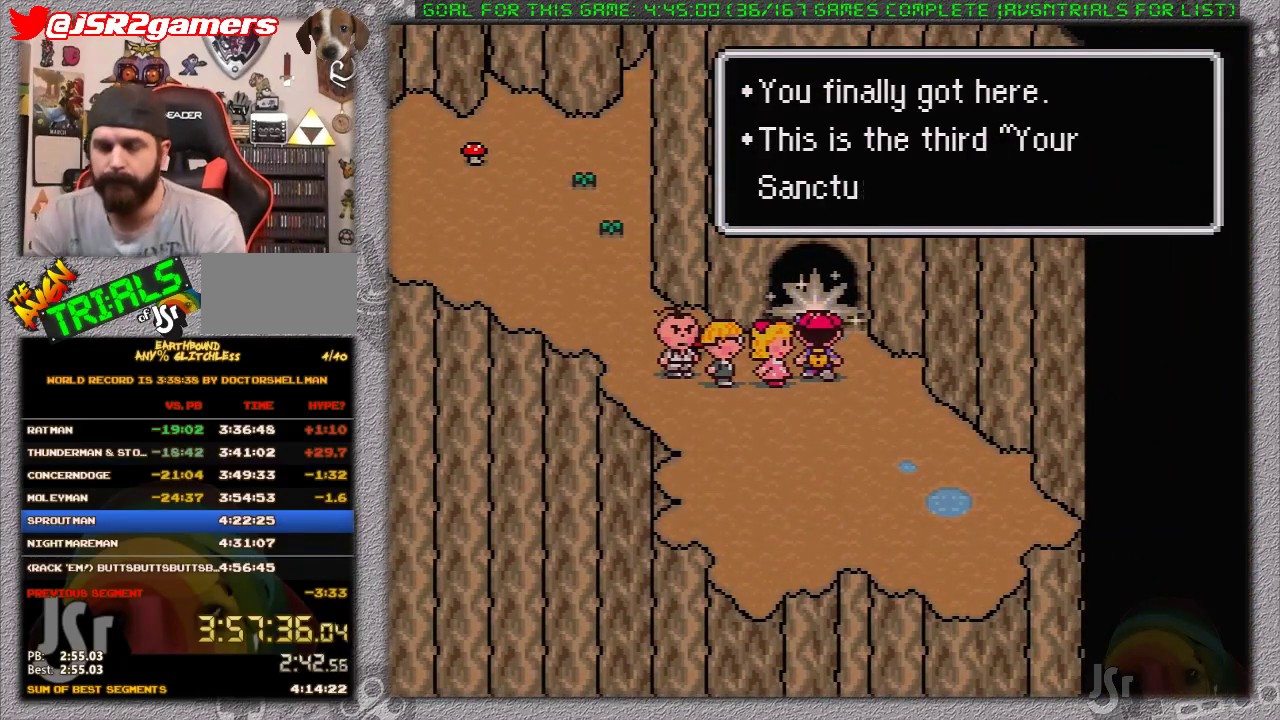
{"buttons": [], "events": [[67, "A", "up"], [133, "A", "down"], [217, "A", "up"], [283, "A", "down"], [383, "A", "up"], [433, "A", "down"], [500, "A", "up"]]}
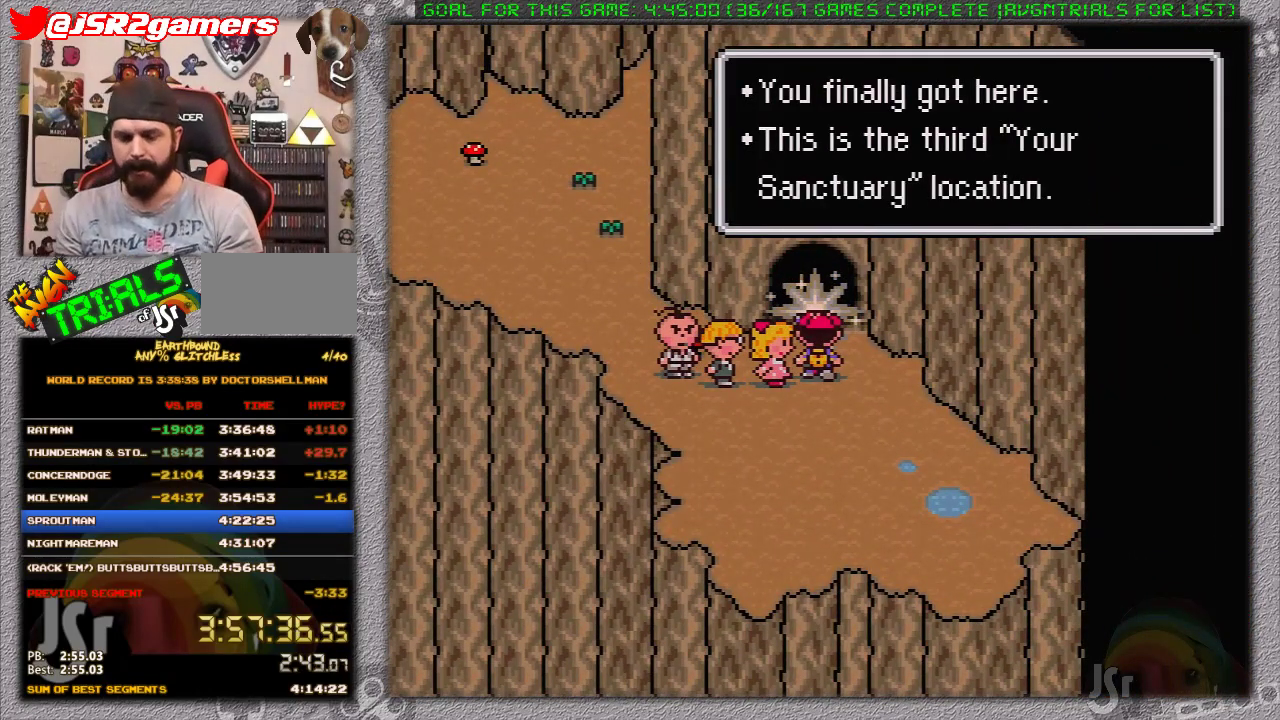
{"buttons": [], "events": [[67, "A", "down"], [167, "A", "up"], [250, "A", "down"], [317, "A", "up"], [417, "A", "down"], [467, "A", "up"]]}
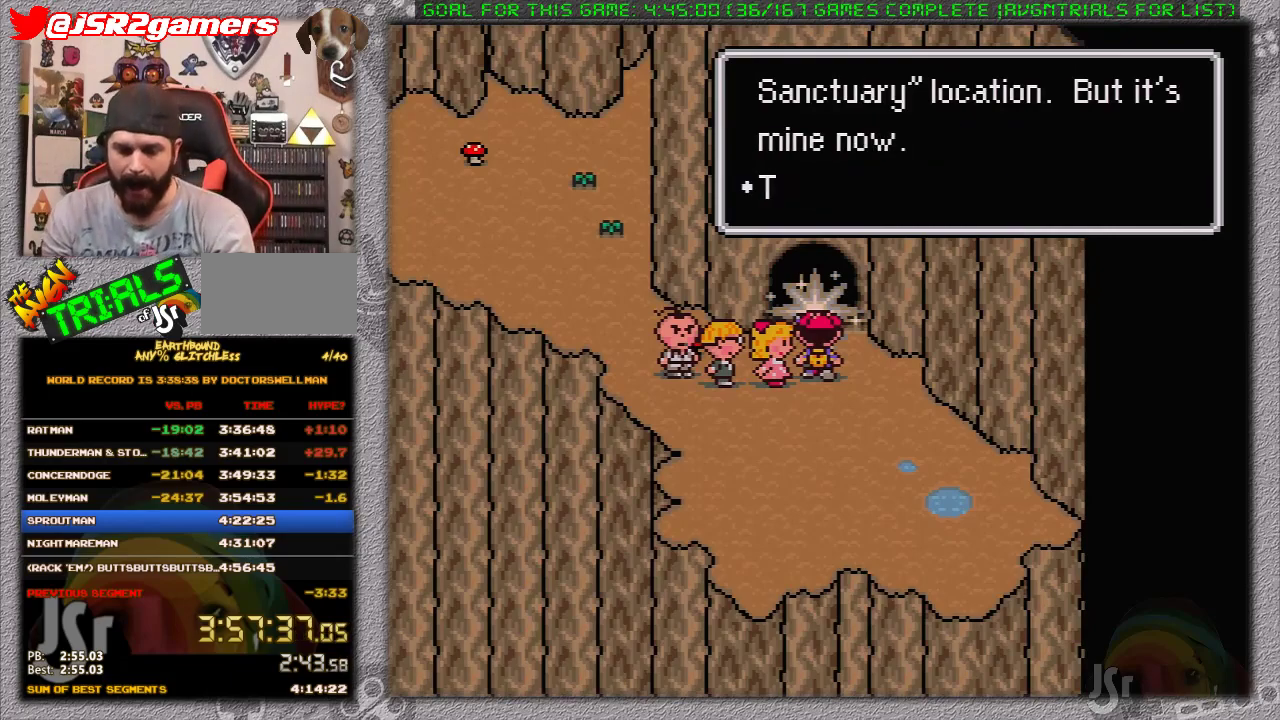
{"buttons": [], "events": [[33, "A", "down"], [133, "A", "up"], [200, "A", "down"], [433, "A", "up"]]}
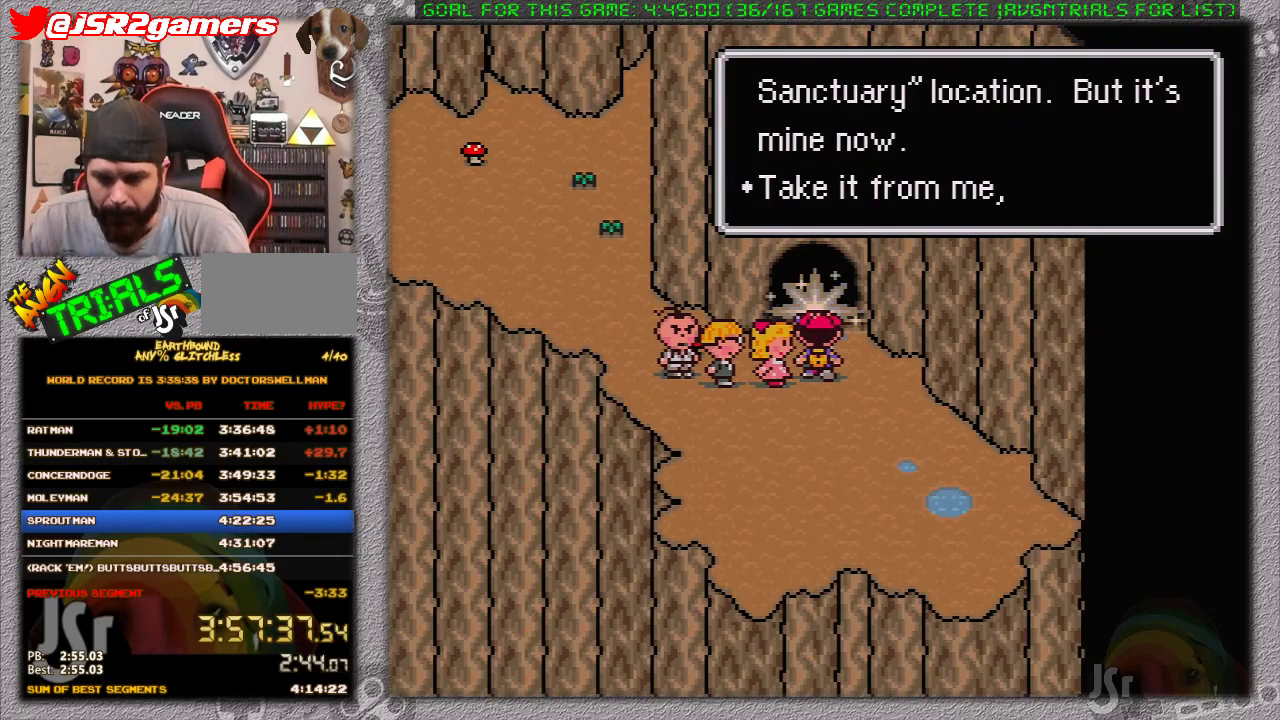
{"buttons": ["A"], "events": [[17, "A", "down"], [83, "A", "up"], [150, "A", "down"], [233, "A", "up"], [450, "A", "down"]]}
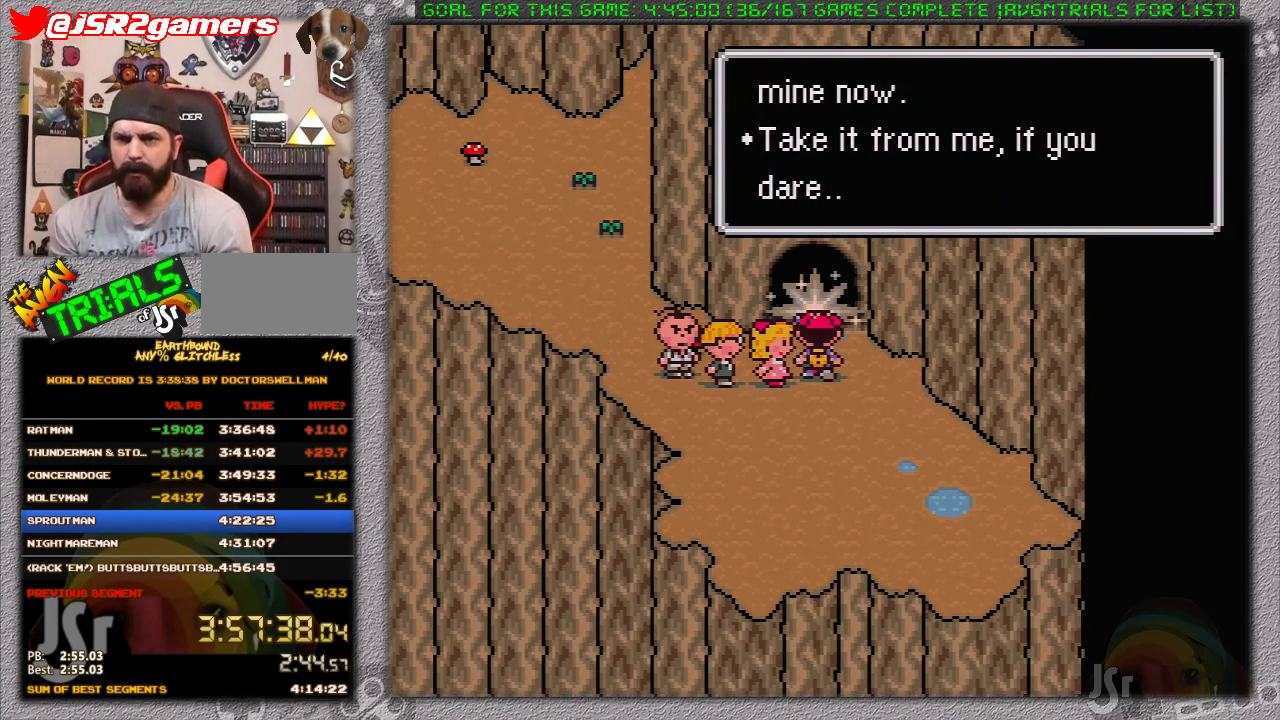
{"buttons": [], "events": [[17, "A", "up"], [83, "A", "down"], [267, "A", "up"]]}
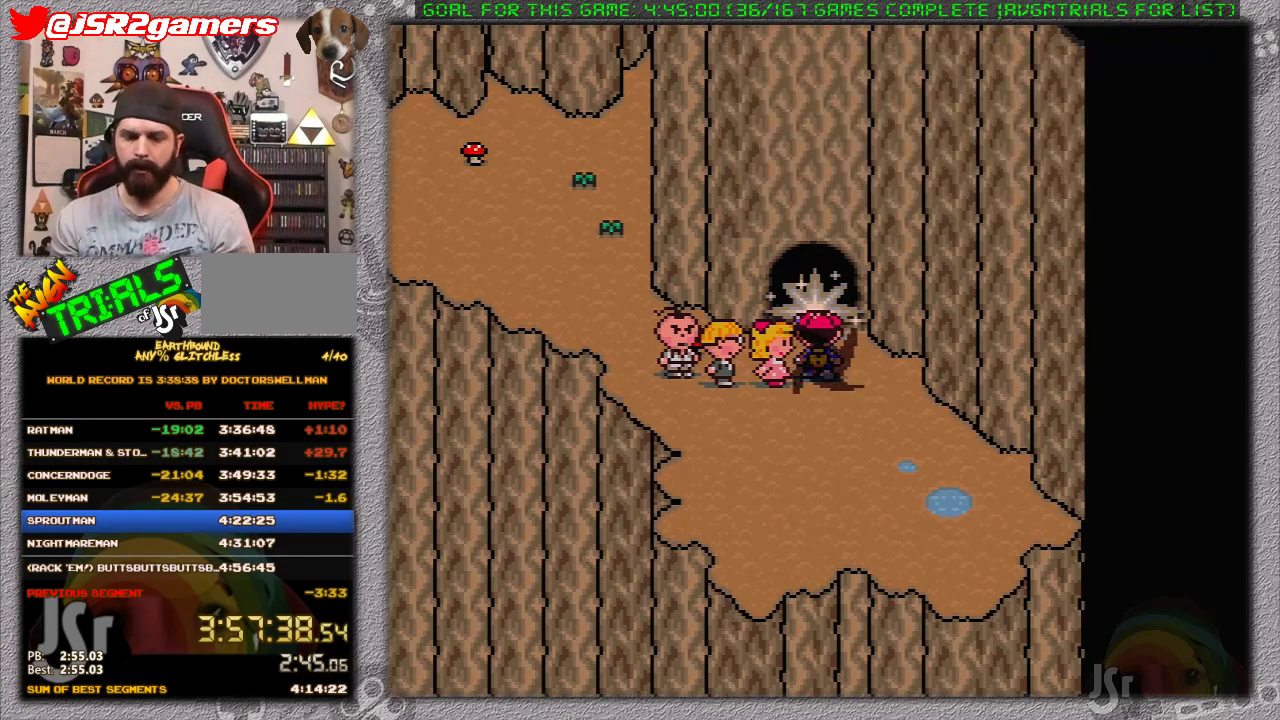
{"buttons": [], "events": []}
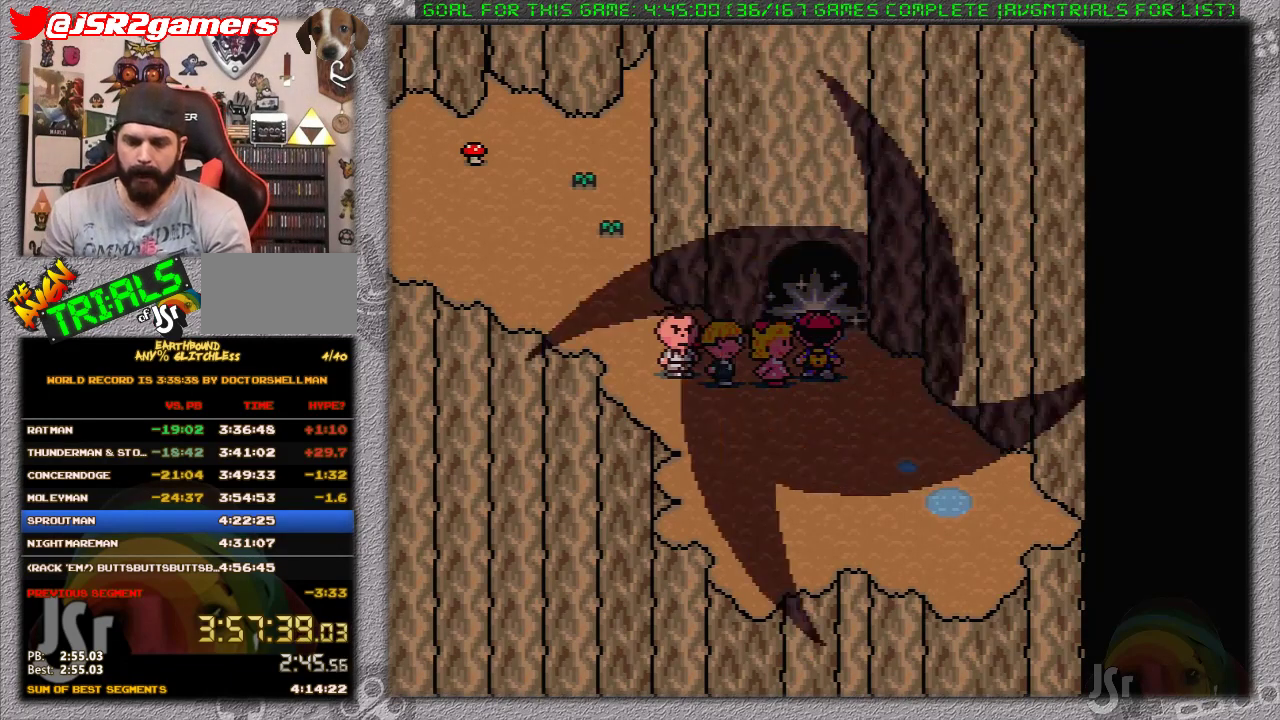
{"buttons": [], "events": []}
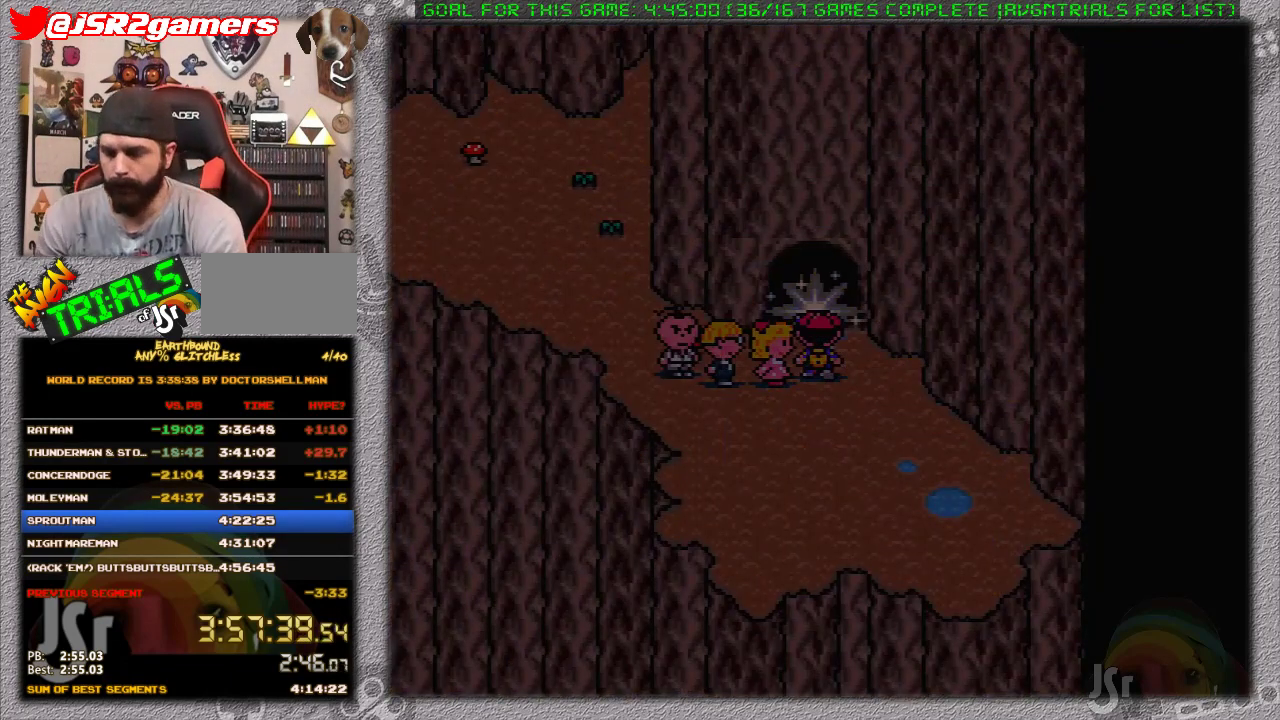
{"buttons": [], "events": []}
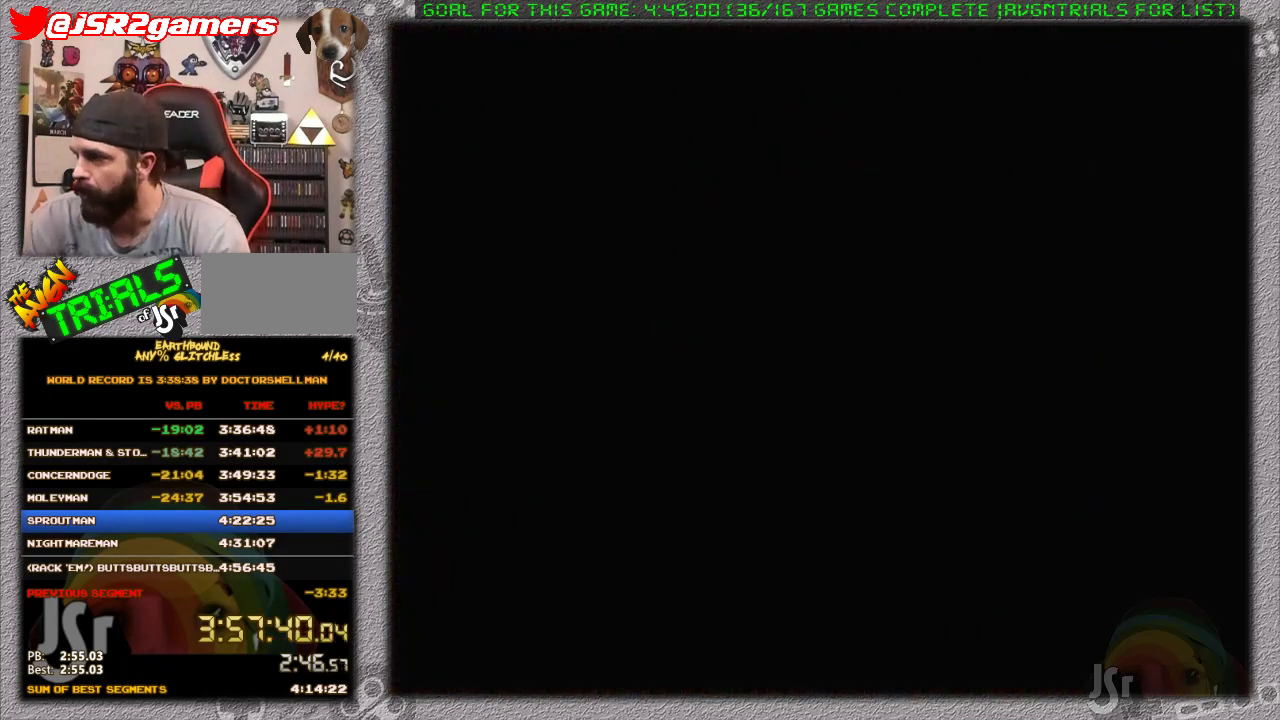
{"buttons": [], "events": []}
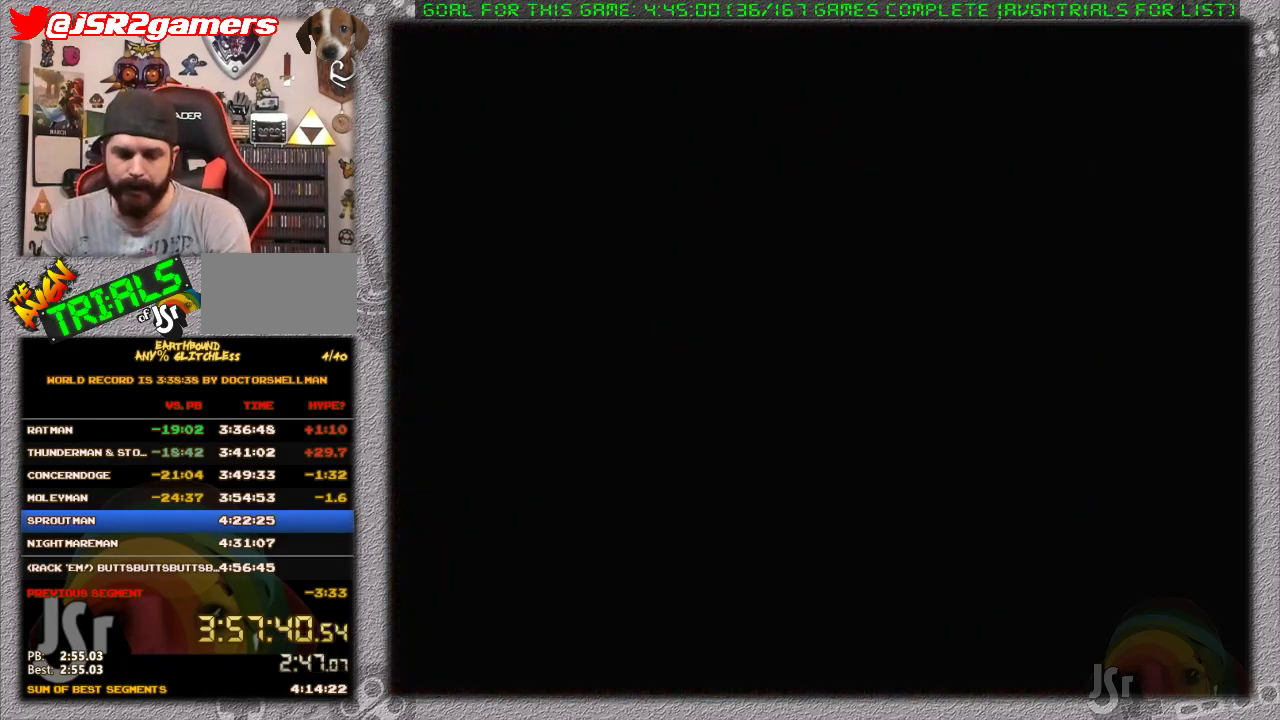
{"buttons": [], "events": []}
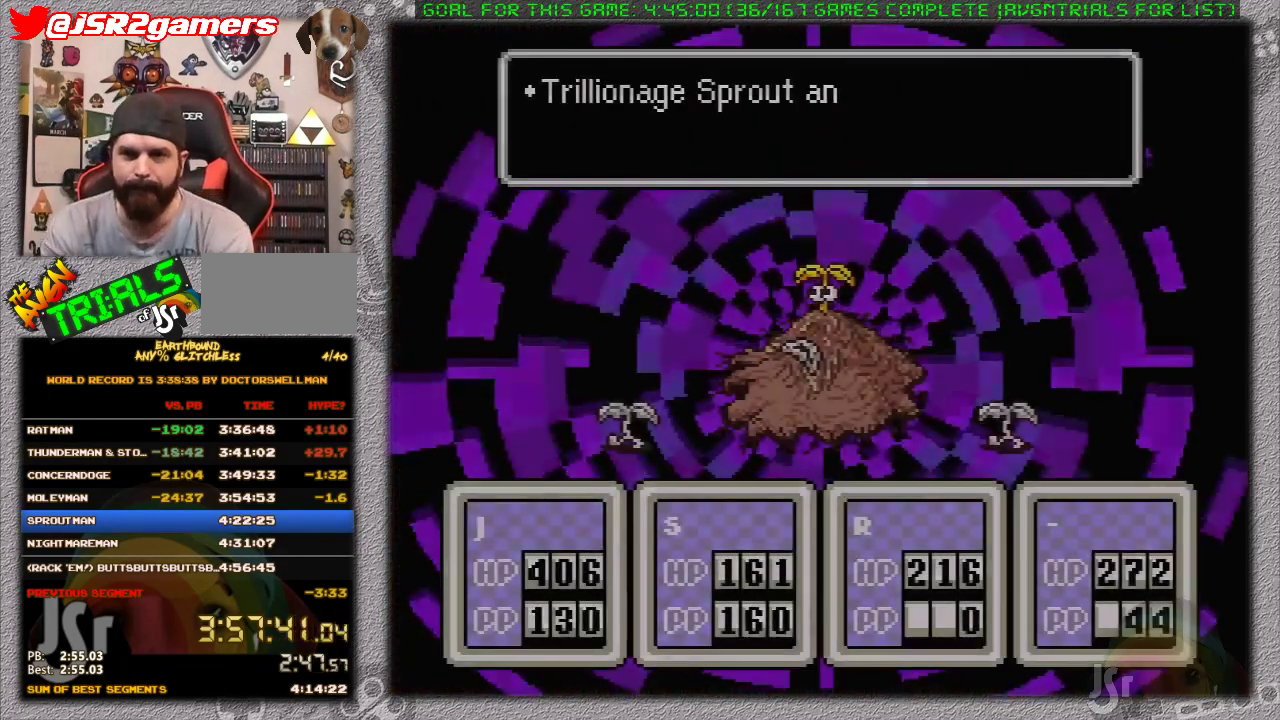
{"buttons": ["A"], "events": [[183, "A", "down"], [367, "A", "up"], [433, "A", "down"]]}